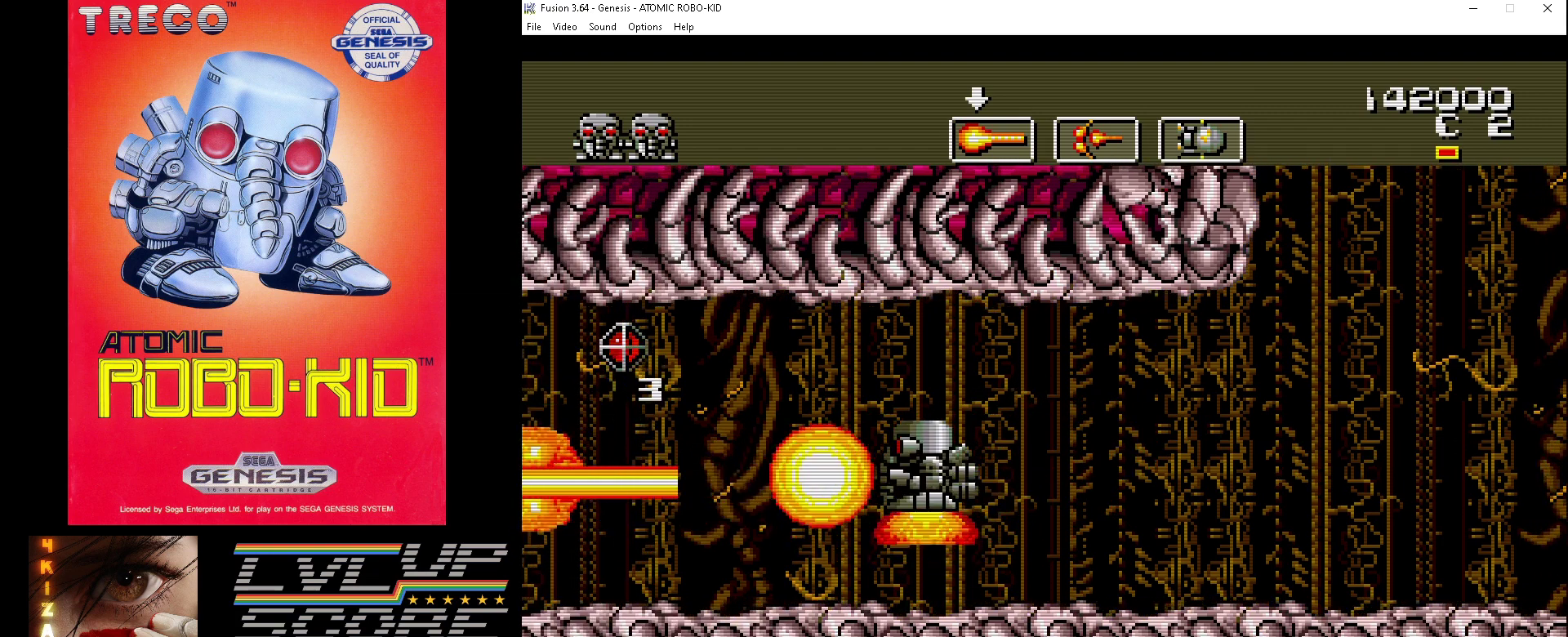
Gameplay with a controller (Xbox layout); each line is a JSON object with the inputs held at the frame after it. "events" lists button and stick changes between this image and that frame as [ms after this image, input, new state], when the widget could be followed in between. Not read: HOME L1 L2 L3 R1 R2 R3.
{"buttons": ["A"], "events": [[33, "DPAD_LEFT", "down"], [67, "A", "up"], [133, "A", "down"], [133, "DPAD_LEFT", "up"], [233, "A", "up"], [300, "A", "down"], [333, "DPAD_LEFT", "down"], [367, "A", "up"], [433, "DPAD_LEFT", "up"], [467, "A", "down"]]}
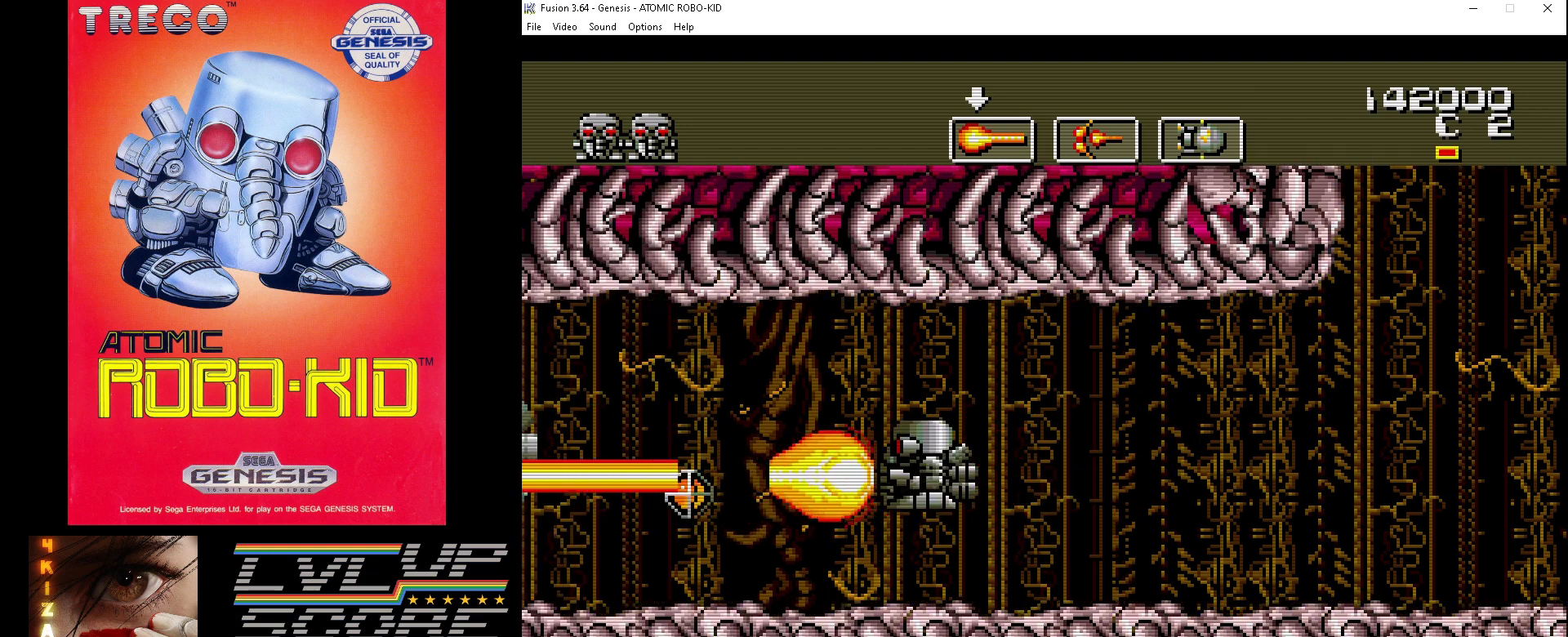
{"buttons": ["A"], "events": [[33, "A", "up"], [100, "A", "down"], [200, "A", "up"], [367, "A", "down"], [400, "DPAD_LEFT", "down"], [433, "A", "up"], [500, "A", "down"], [500, "DPAD_LEFT", "up"]]}
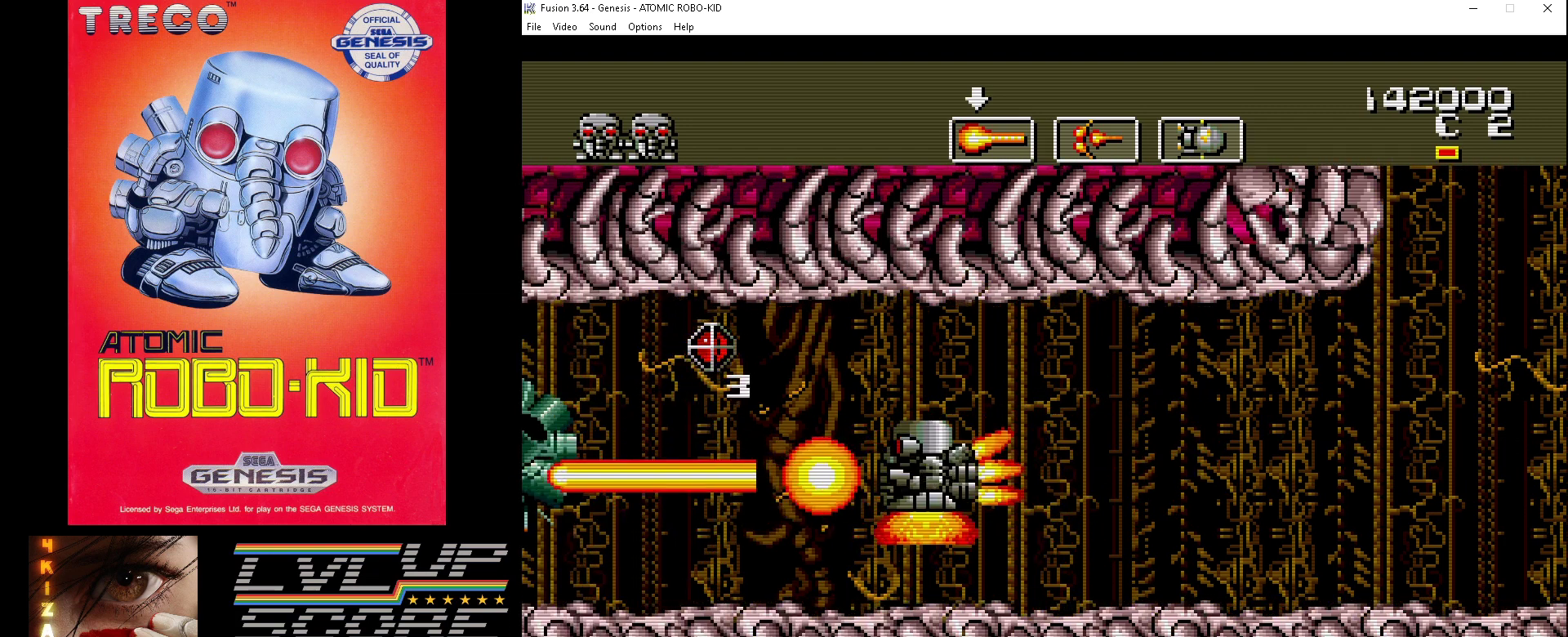
{"buttons": ["A"], "events": [[100, "A", "up"], [167, "A", "down"], [267, "A", "up"], [300, "A", "down"], [400, "A", "up"], [467, "A", "down"]]}
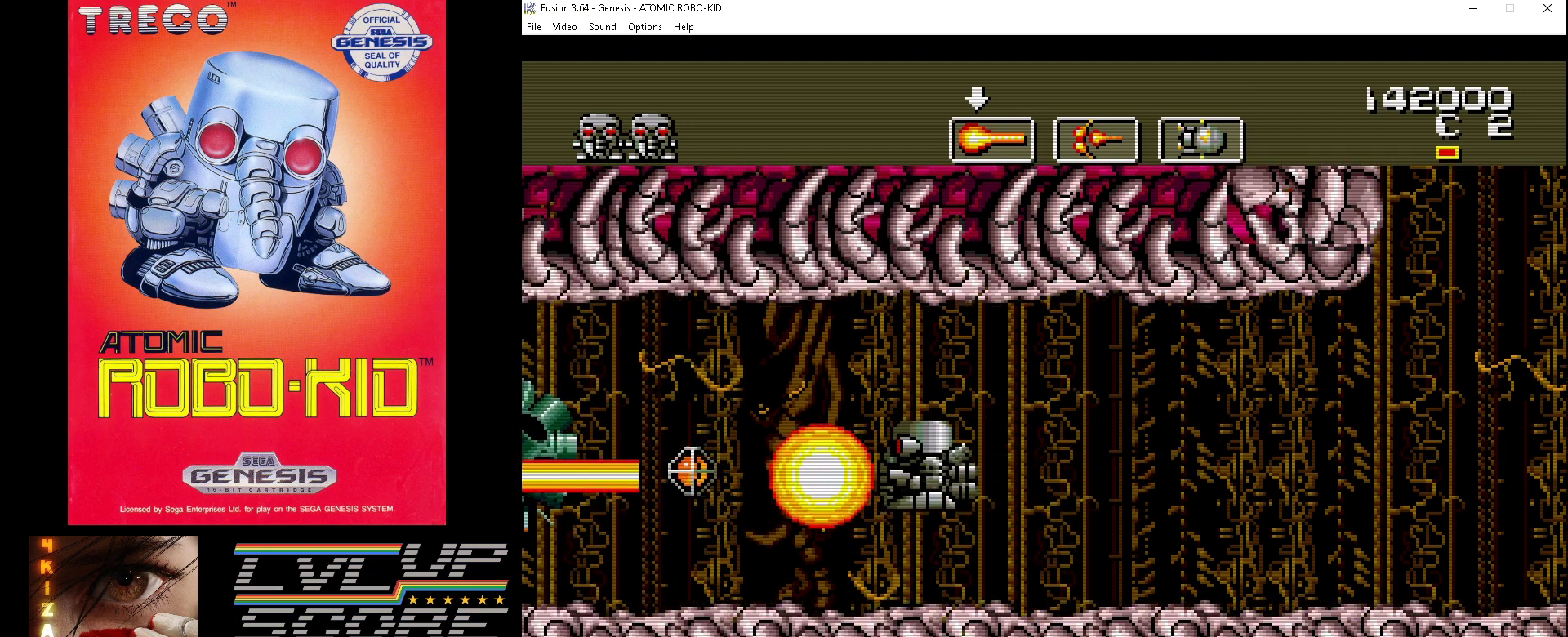
{"buttons": [], "events": [[33, "A", "up"], [100, "A", "down"], [200, "A", "up"], [267, "A", "down"], [333, "A", "up"]]}
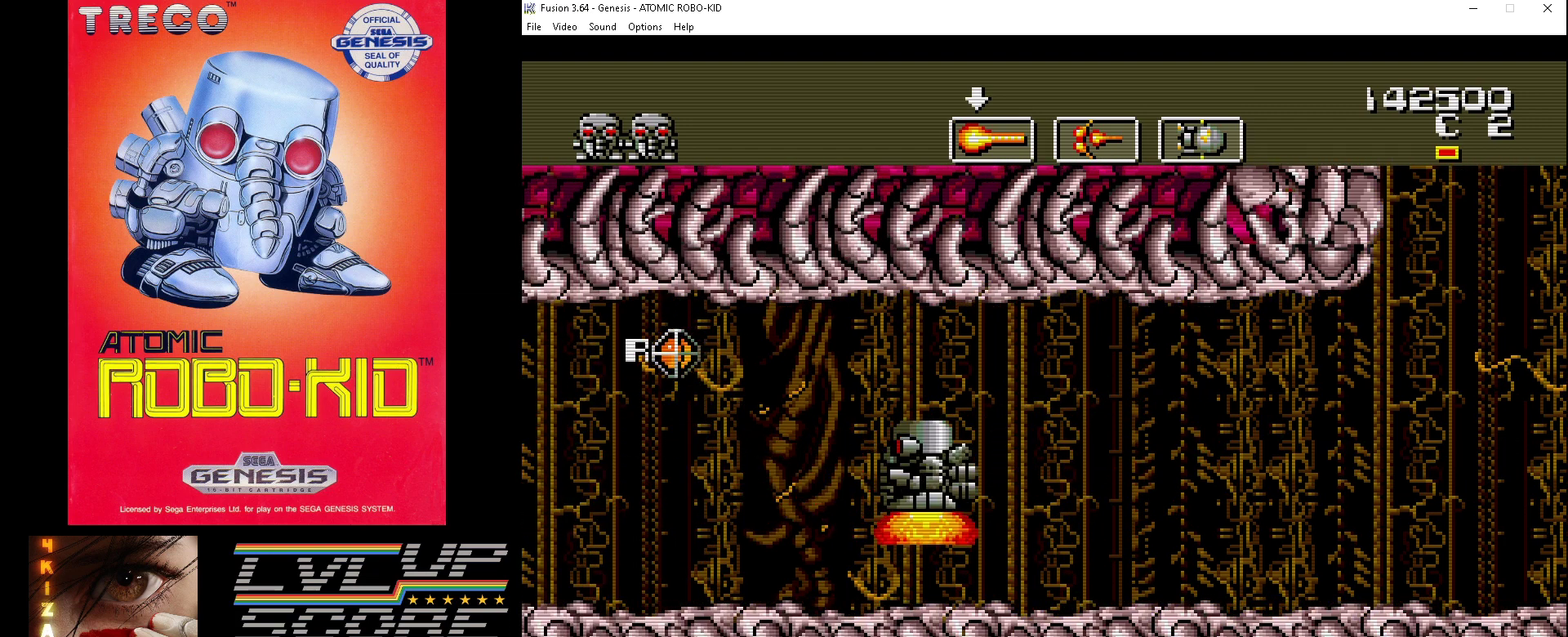
{"buttons": [], "events": [[33, "DPAD_LEFT", "down"], [200, "DPAD_LEFT", "up"]]}
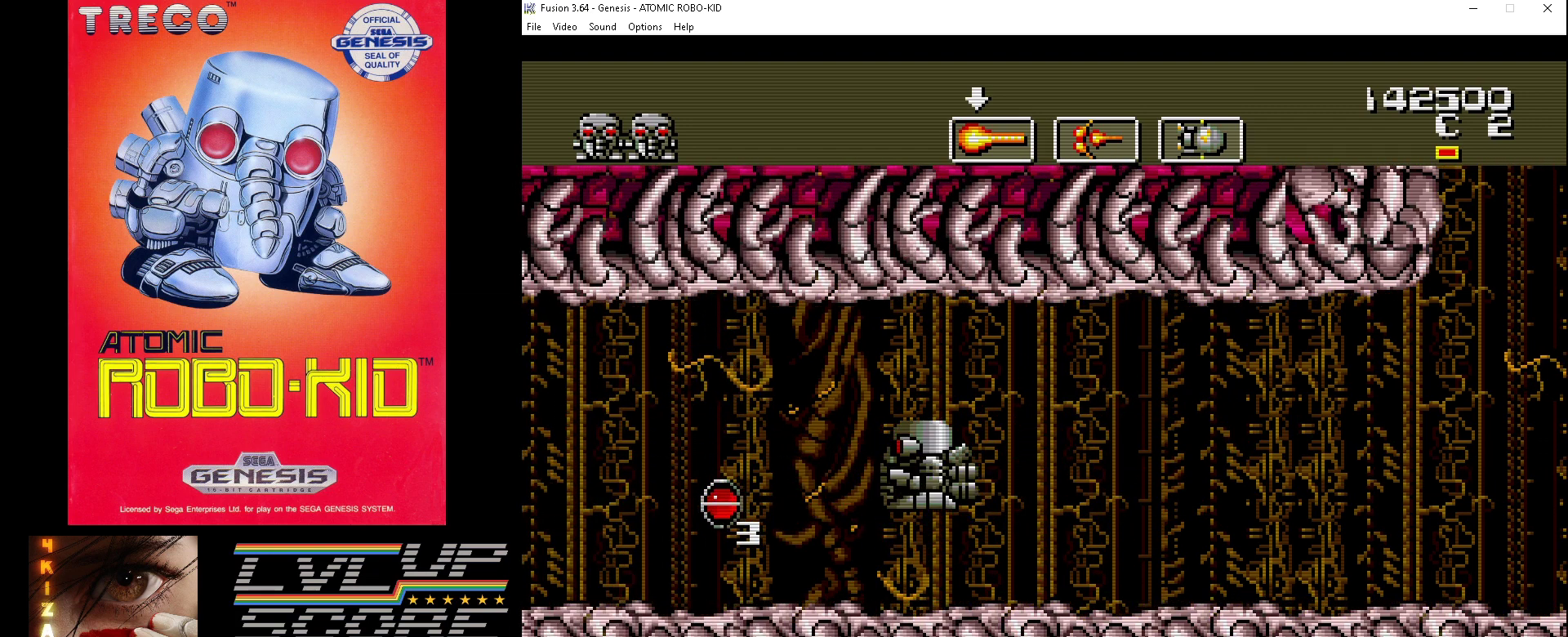
{"buttons": [], "events": []}
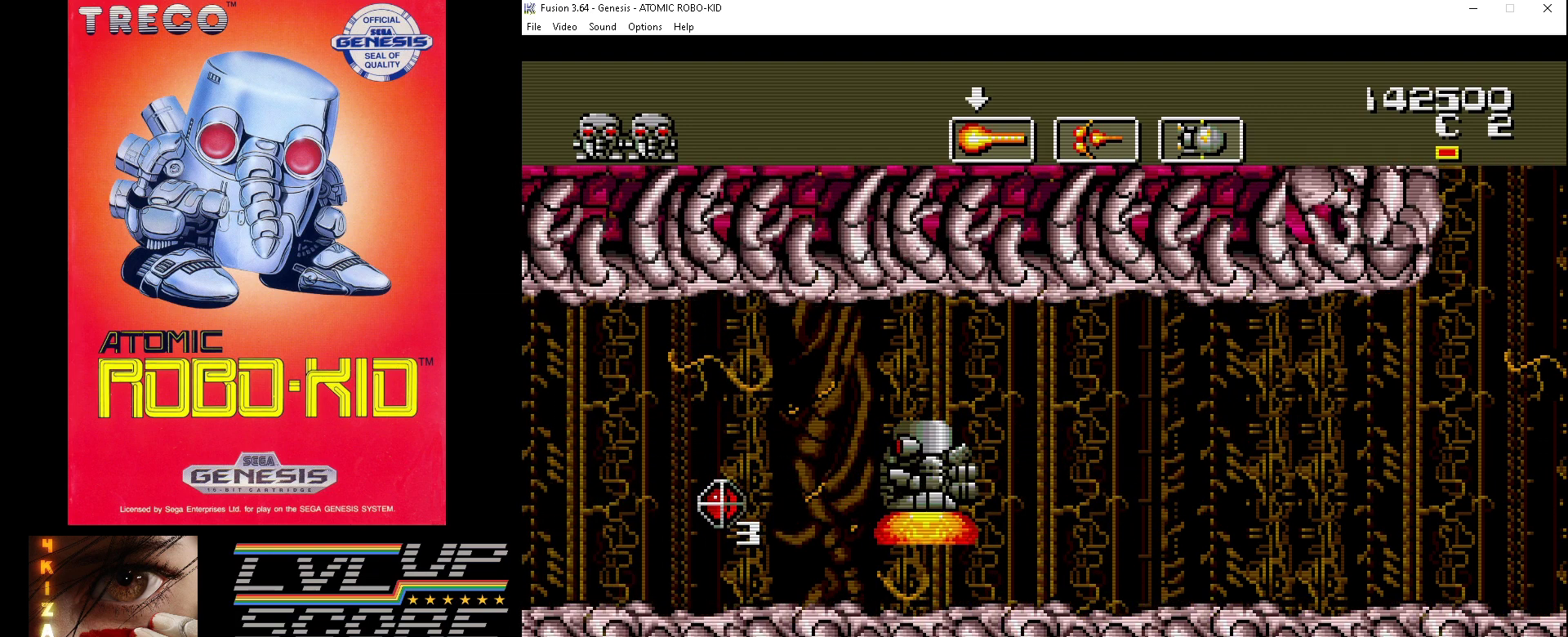
{"buttons": [], "events": []}
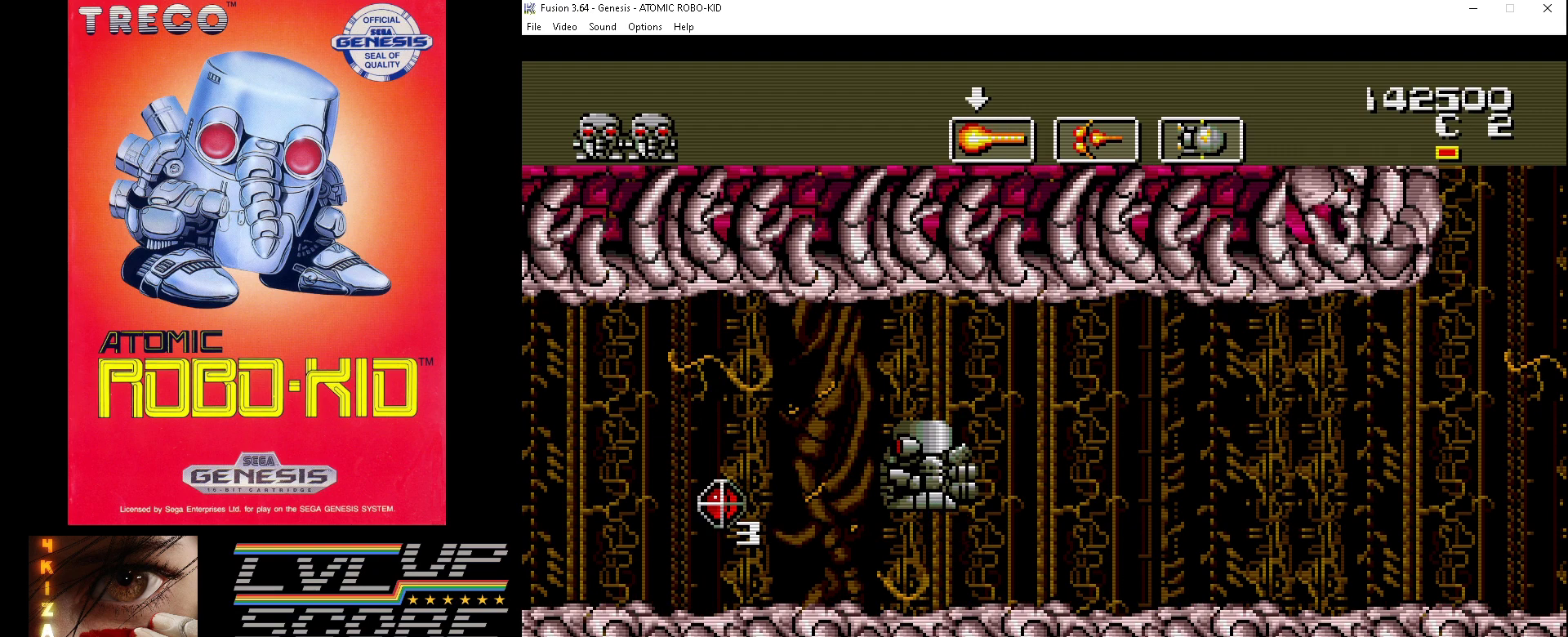
{"buttons": [], "events": []}
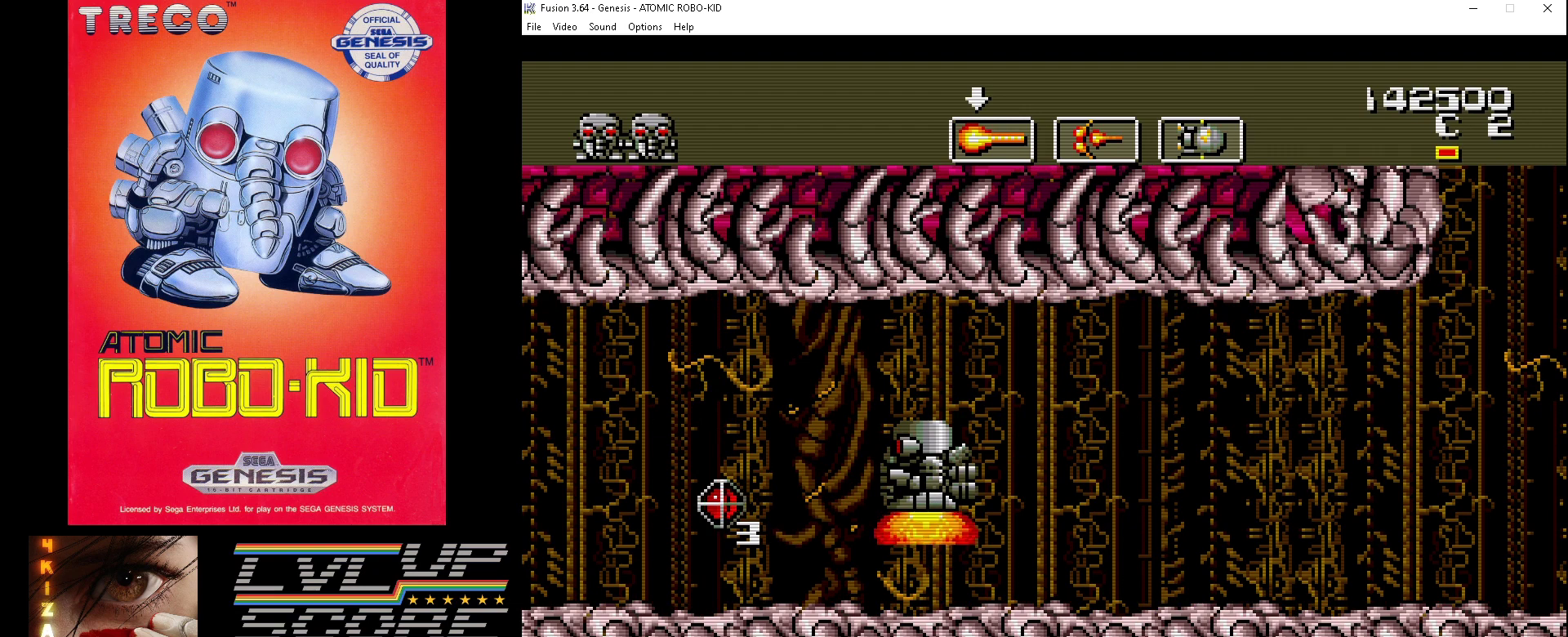
{"buttons": [], "events": [[67, "A", "down"], [133, "A", "up"]]}
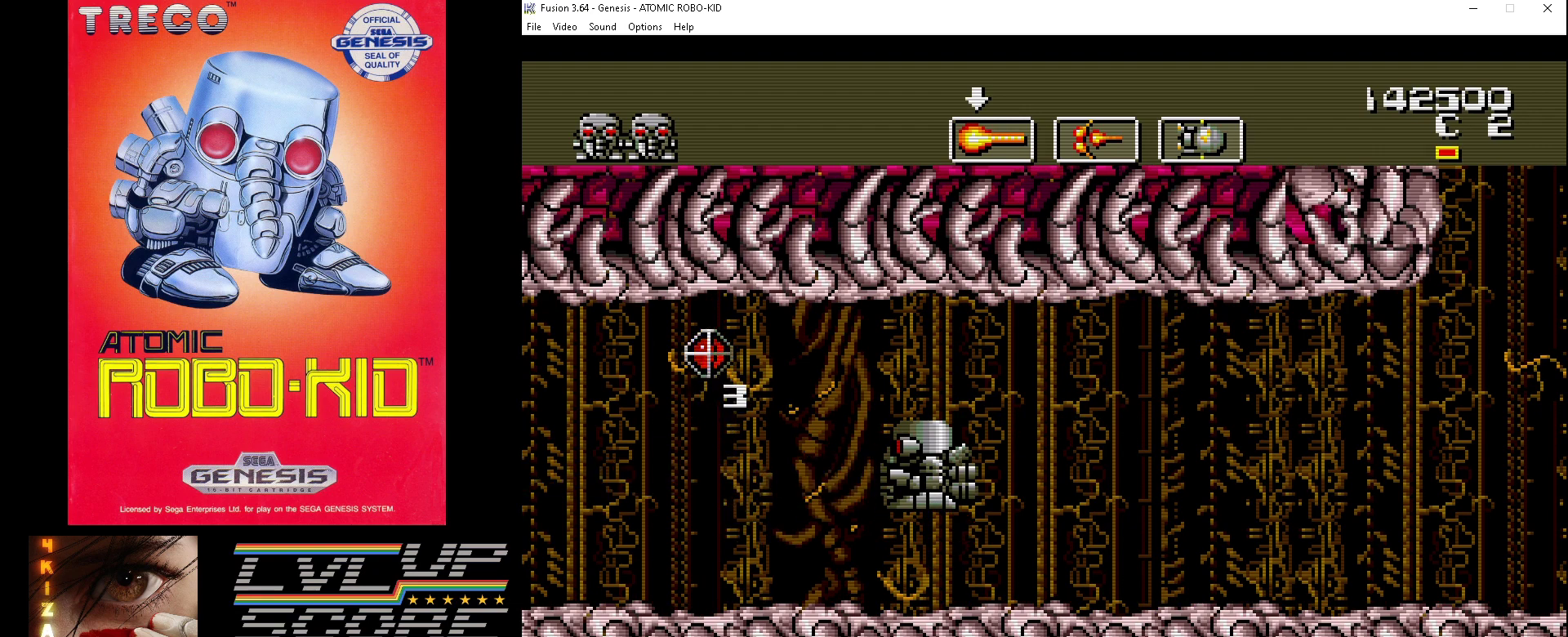
{"buttons": [], "events": [[367, "DPAD_LEFT", "down"], [433, "DPAD_LEFT", "up"]]}
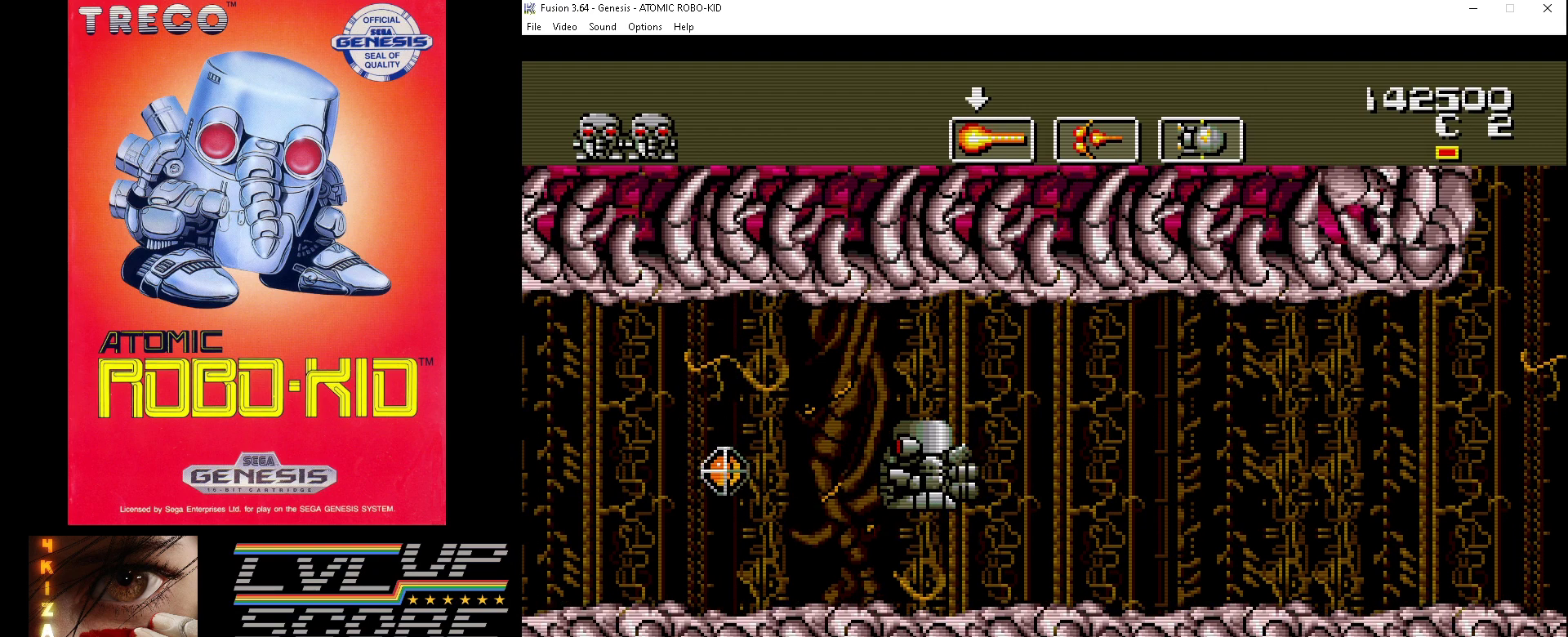
{"buttons": [], "events": []}
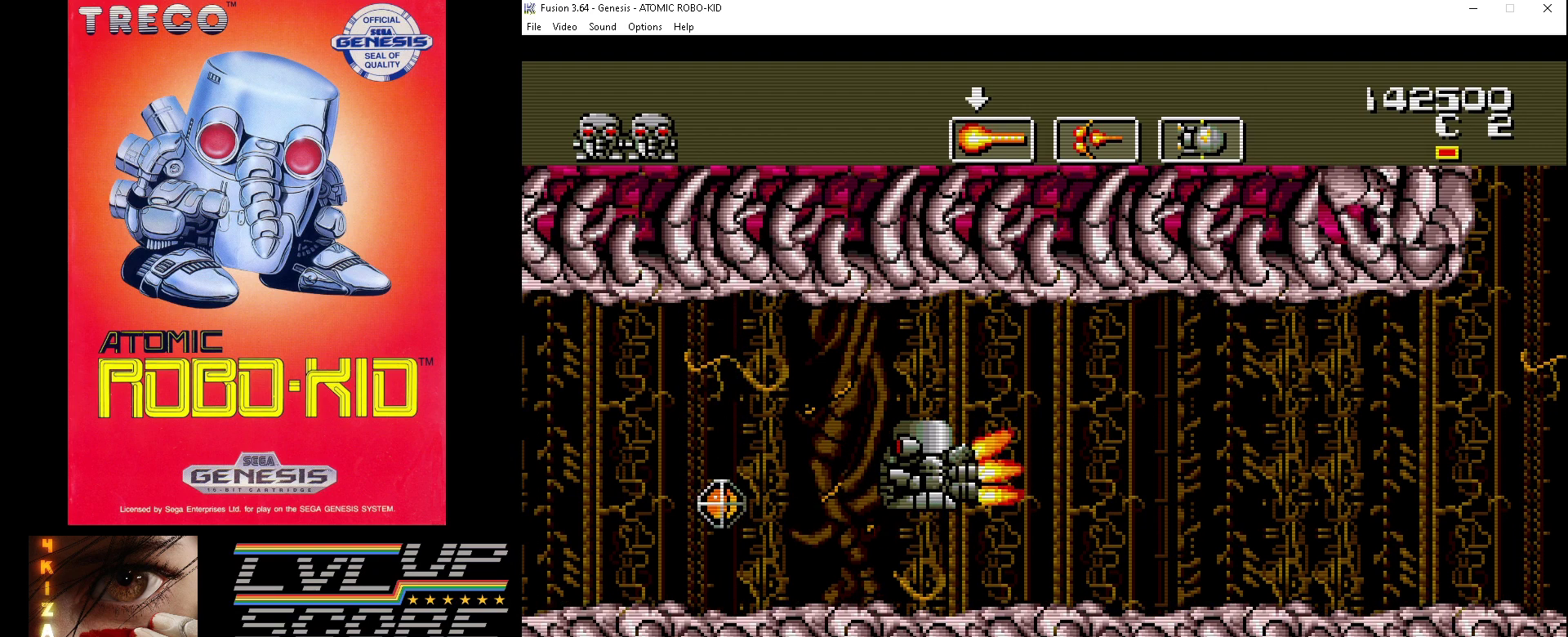
{"buttons": ["DPAD_LEFT"], "events": [[333, "DPAD_LEFT", "down"]]}
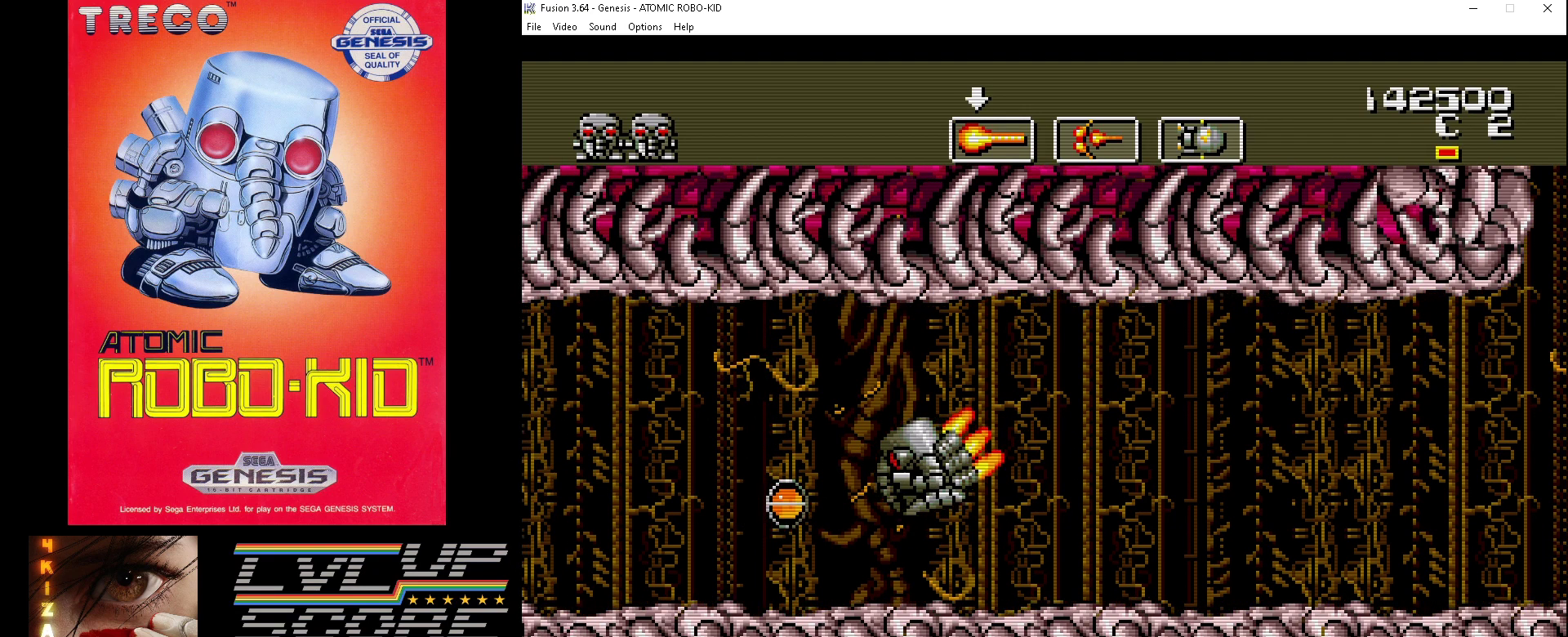
{"buttons": [], "events": [[33, "DPAD_LEFT", "up"], [300, "DPAD_LEFT", "down"], [433, "DPAD_LEFT", "up"]]}
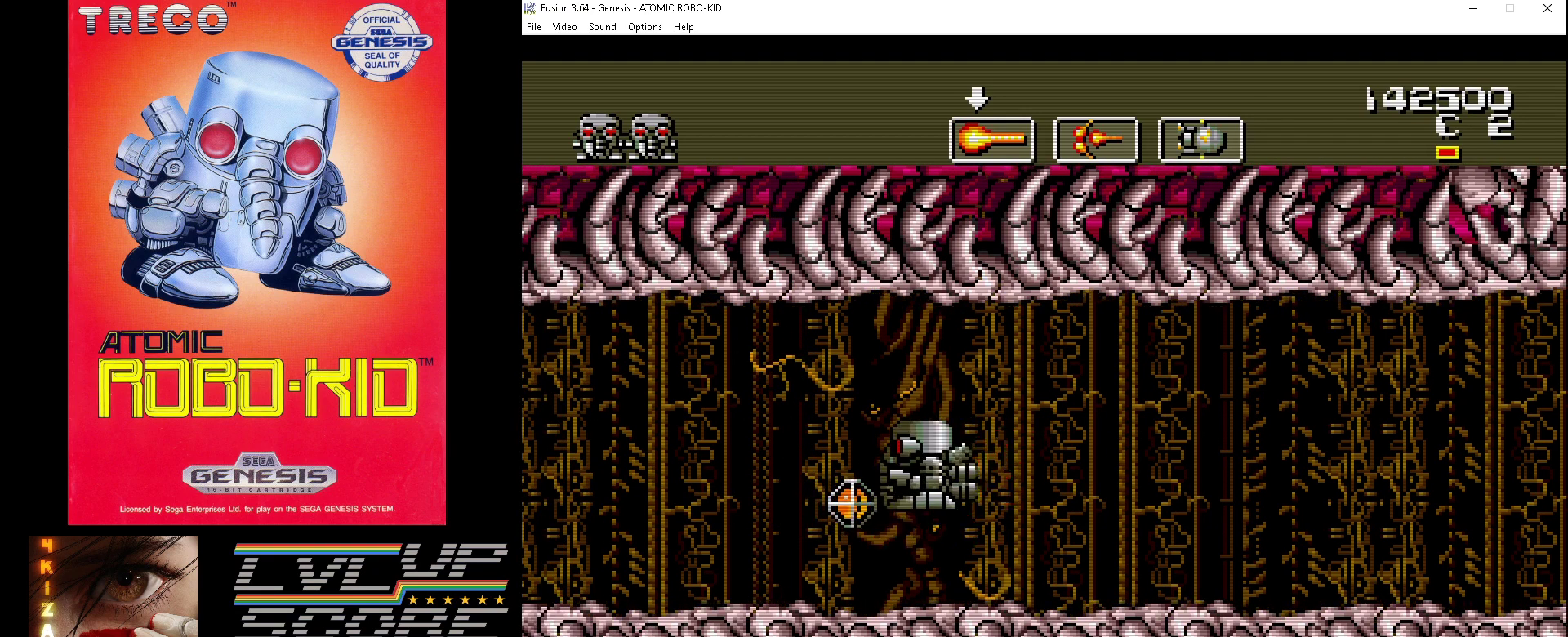
{"buttons": [], "events": [[300, "DPAD_LEFT", "down"], [433, "DPAD_LEFT", "up"]]}
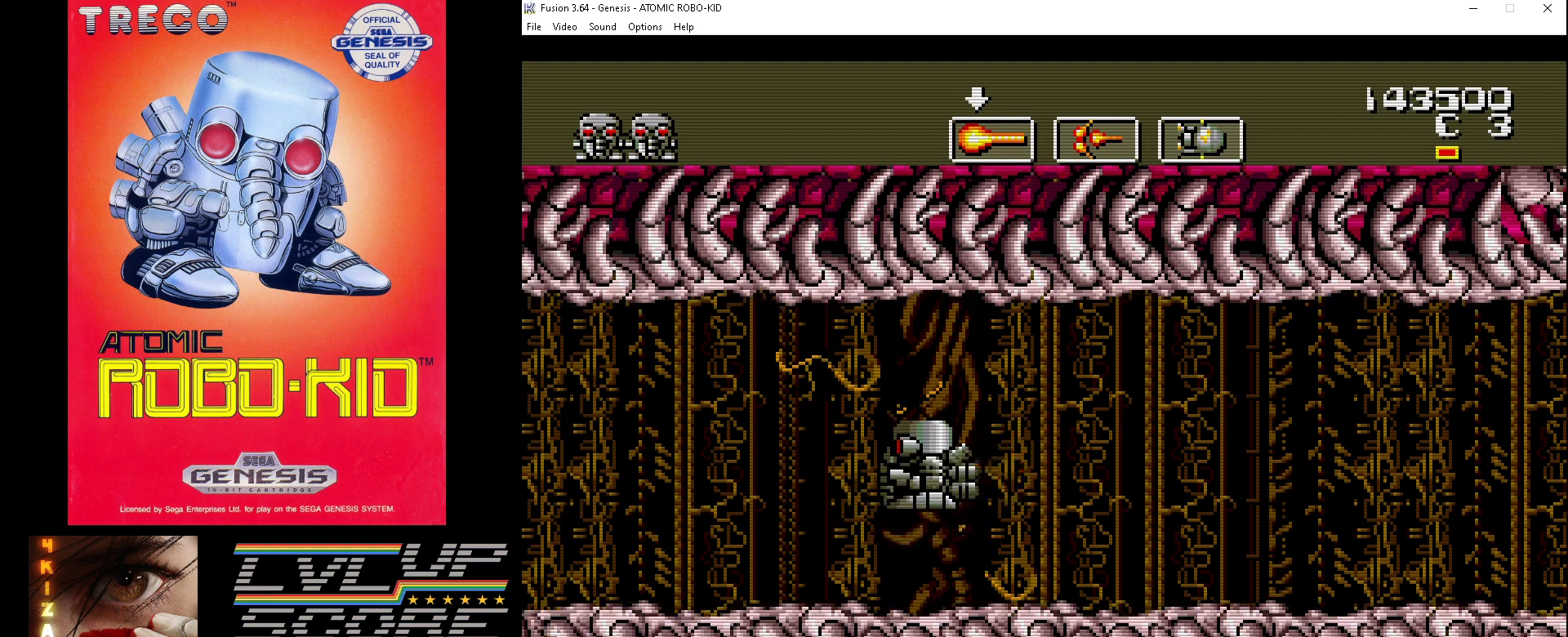
{"buttons": [], "events": []}
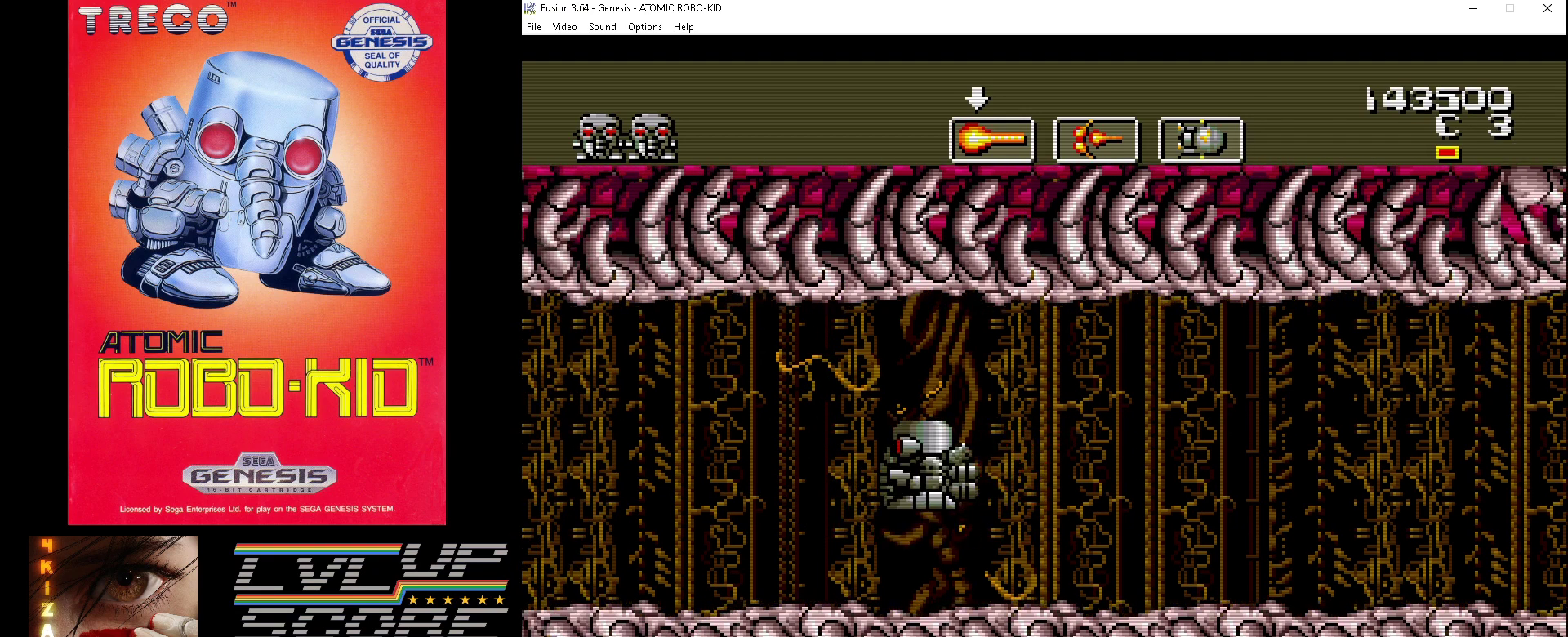
{"buttons": [], "events": [[367, "B", "down"], [433, "B", "up"]]}
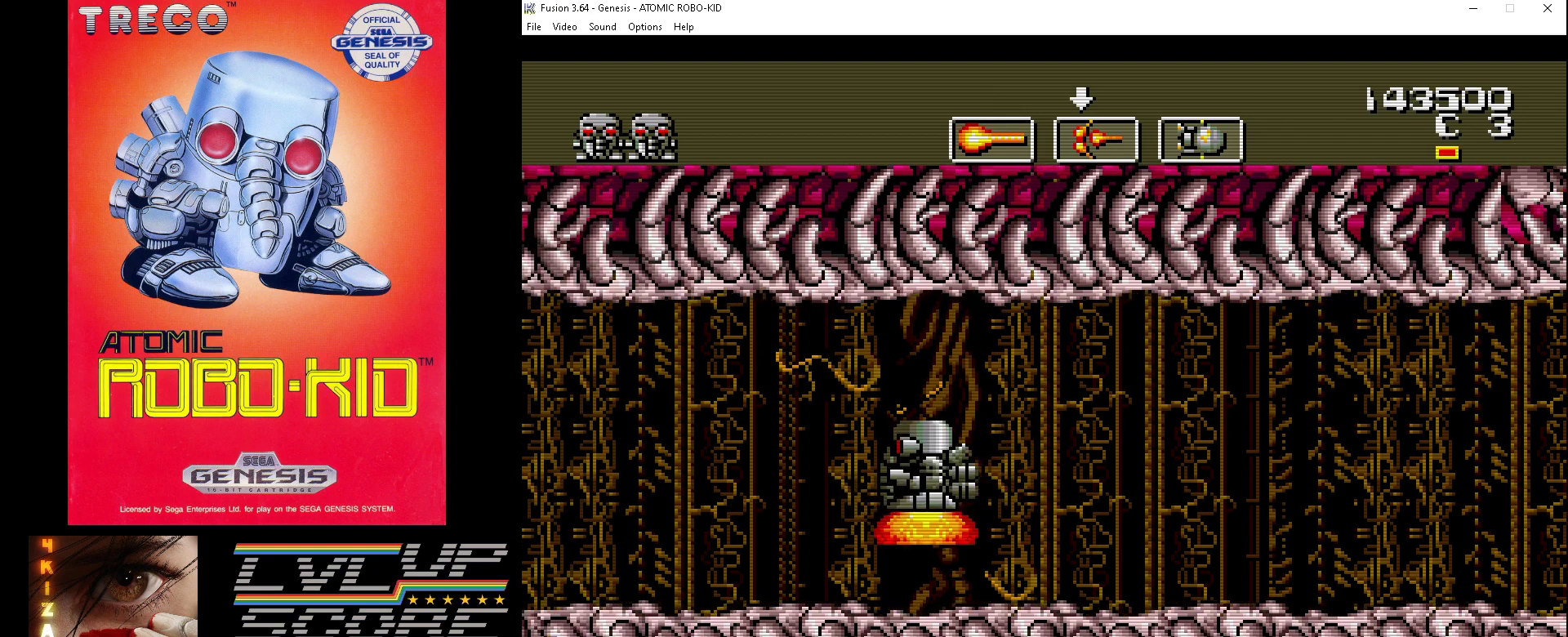
{"buttons": ["A", "DPAD_LEFT"], "events": [[200, "DPAD_LEFT", "down"], [233, "A", "down"], [300, "A", "up"], [367, "A", "down"], [367, "DPAD_UP", "down"], [433, "A", "up"], [500, "A", "down"], [500, "DPAD_UP", "up"]]}
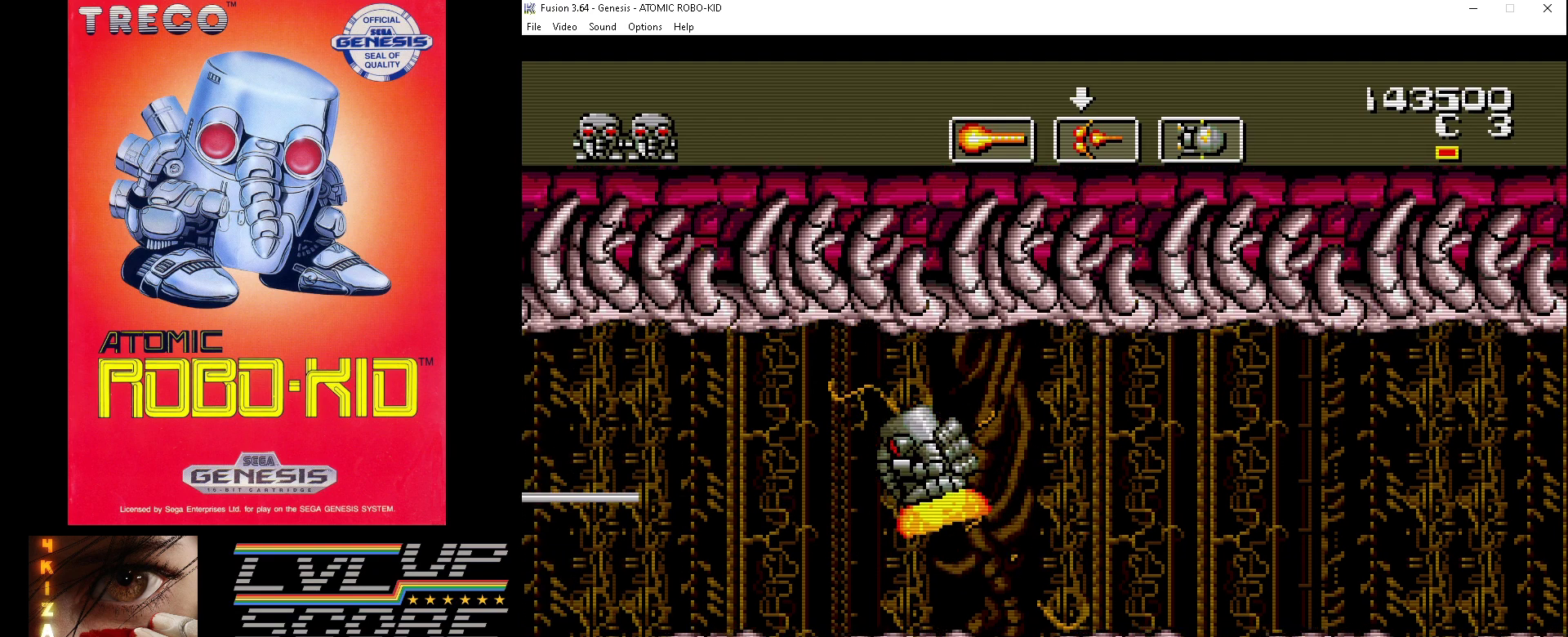
{"buttons": ["A", "DPAD_LEFT"], "events": [[100, "A", "up"], [167, "A", "down"], [167, "DPAD_LEFT", "up"], [200, "DPAD_UP", "down"], [233, "DPAD_LEFT", "down"], [267, "A", "up"], [267, "DPAD_UP", "up"], [333, "A", "down"], [400, "A", "up"], [467, "A", "down"]]}
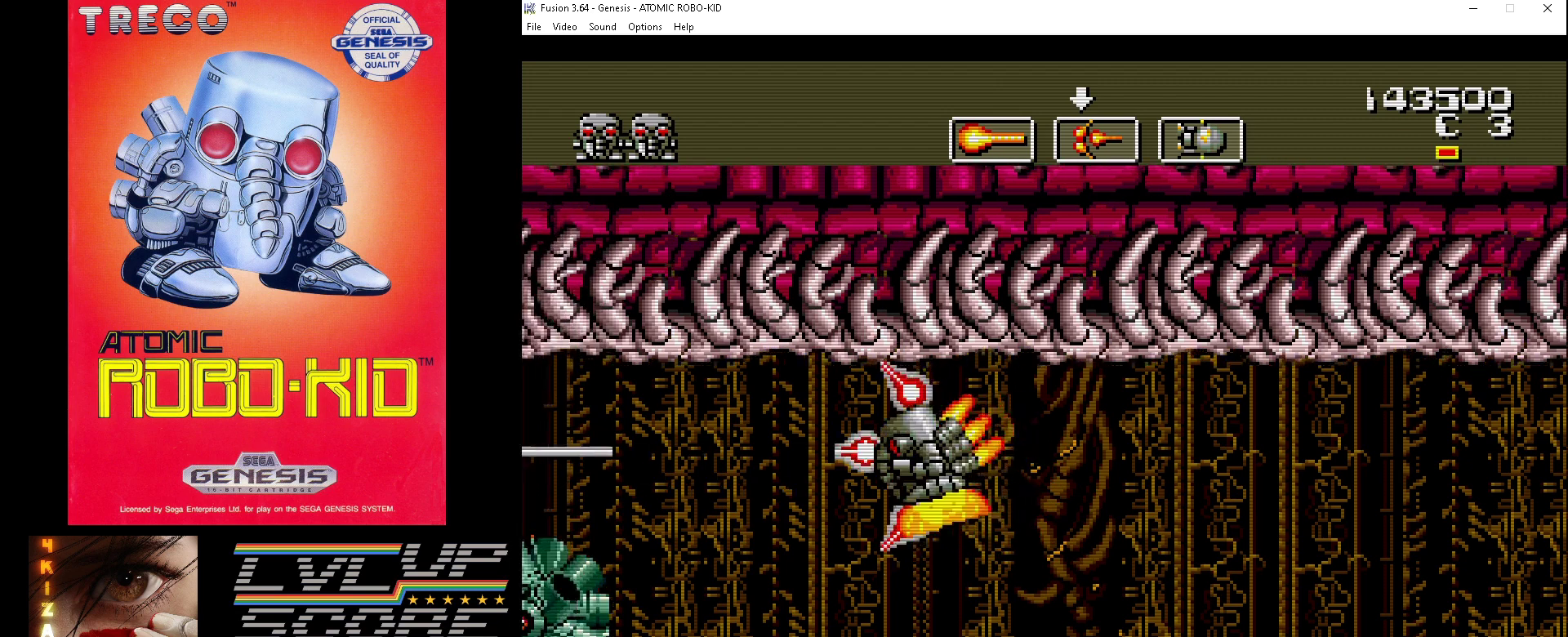
{"buttons": ["DPAD_DOWN", "DPAD_RIGHT"]}
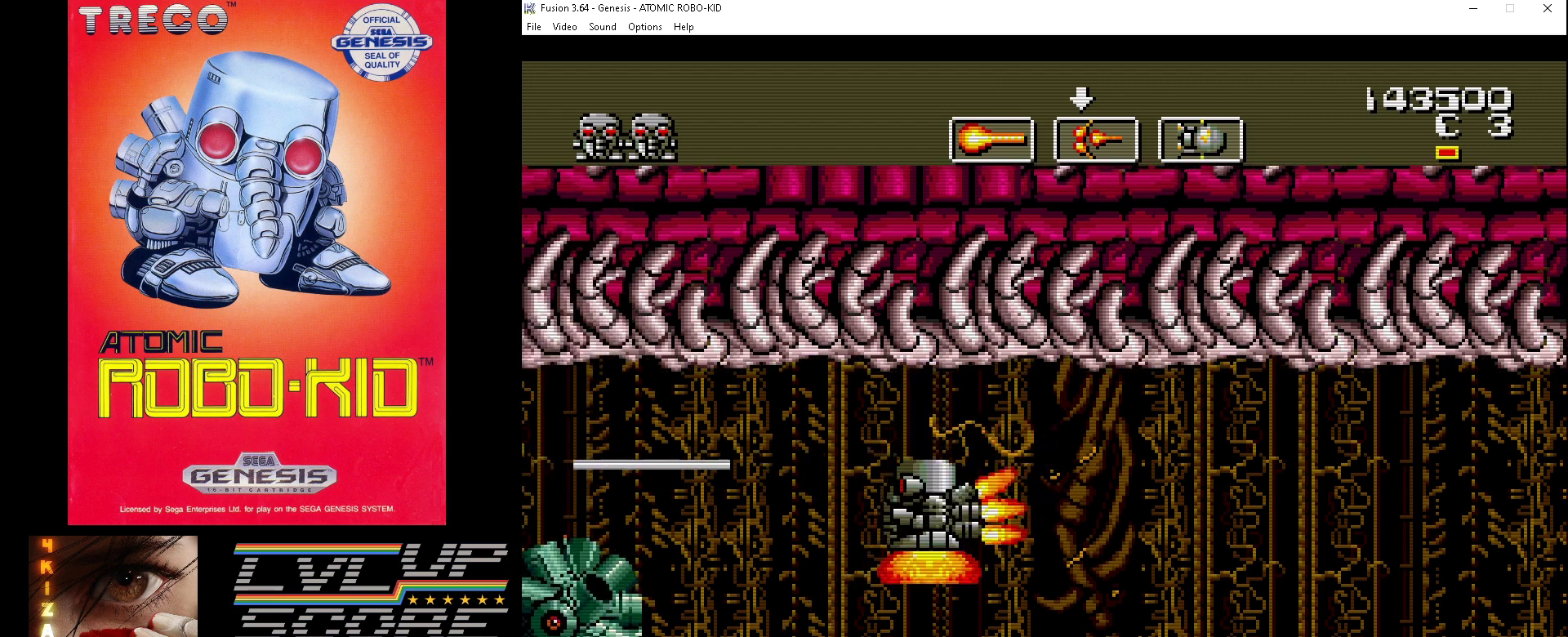
{"buttons": ["A", "DPAD_LEFT"], "events": [[67, "A", "down"], [67, "DPAD_DOWN", "up"], [133, "A", "up"], [200, "A", "down"], [267, "A", "up"], [300, "DPAD_DOWN", "down"], [367, "A", "down"], [367, "DPAD_DOWN", "up"], [367, "DPAD_LEFT", "down"], [367, "DPAD_RIGHT", "up"], [433, "A", "up"], [500, "A", "down"]]}
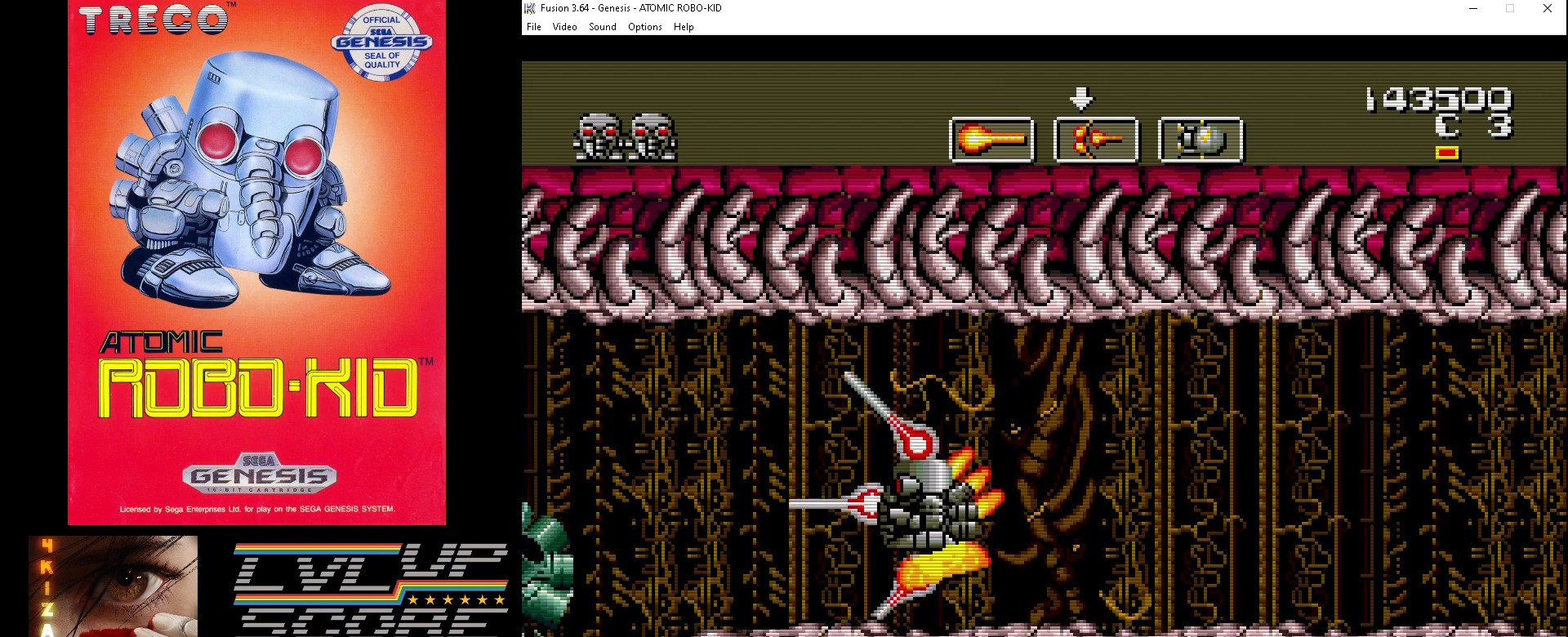
{"buttons": [], "events": [[33, "DPAD_LEFT", "up"], [67, "A", "up"], [133, "A", "down"], [200, "A", "up"], [233, "DPAD_DOWN", "down"], [300, "A", "down"], [333, "DPAD_DOWN", "up"], [367, "A", "up"], [433, "A", "down"], [500, "A", "up"]]}
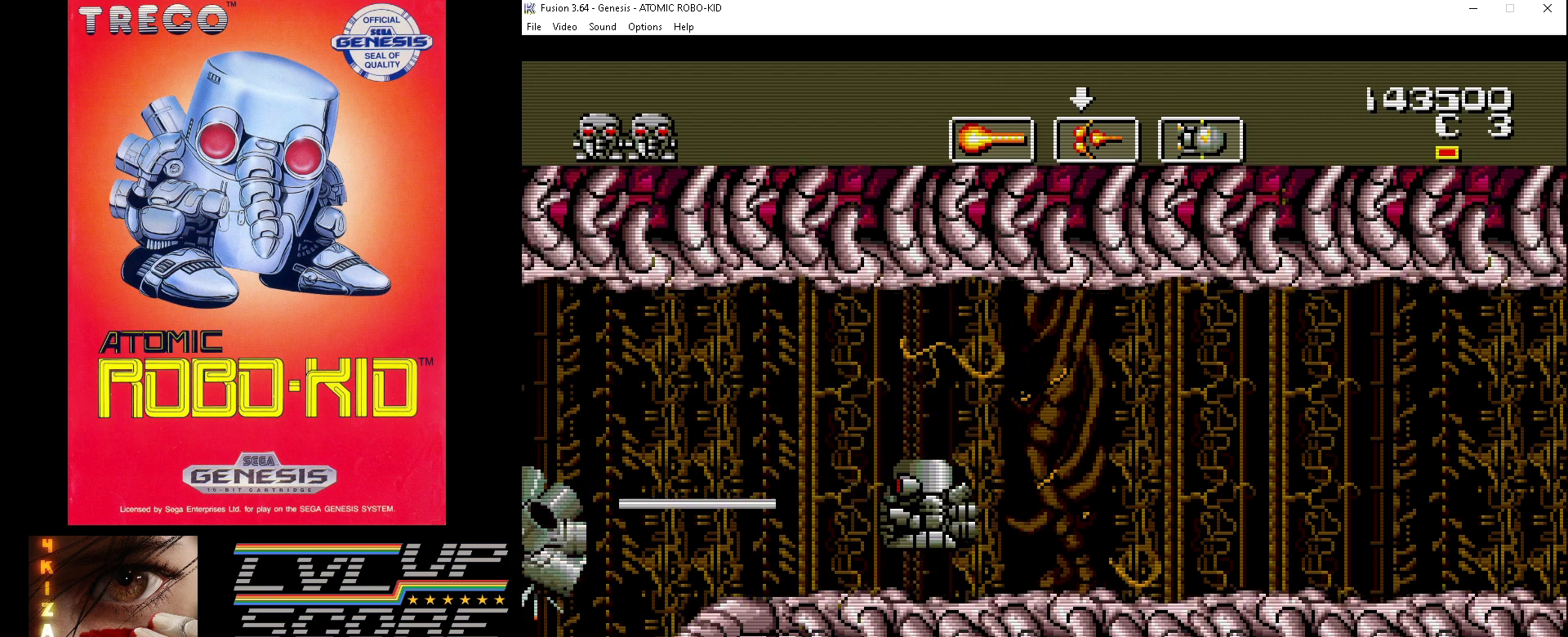
{"buttons": [], "events": [[100, "A", "down"], [167, "A", "up"], [233, "A", "down"], [300, "A", "up"], [367, "A", "down"], [467, "A", "up"]]}
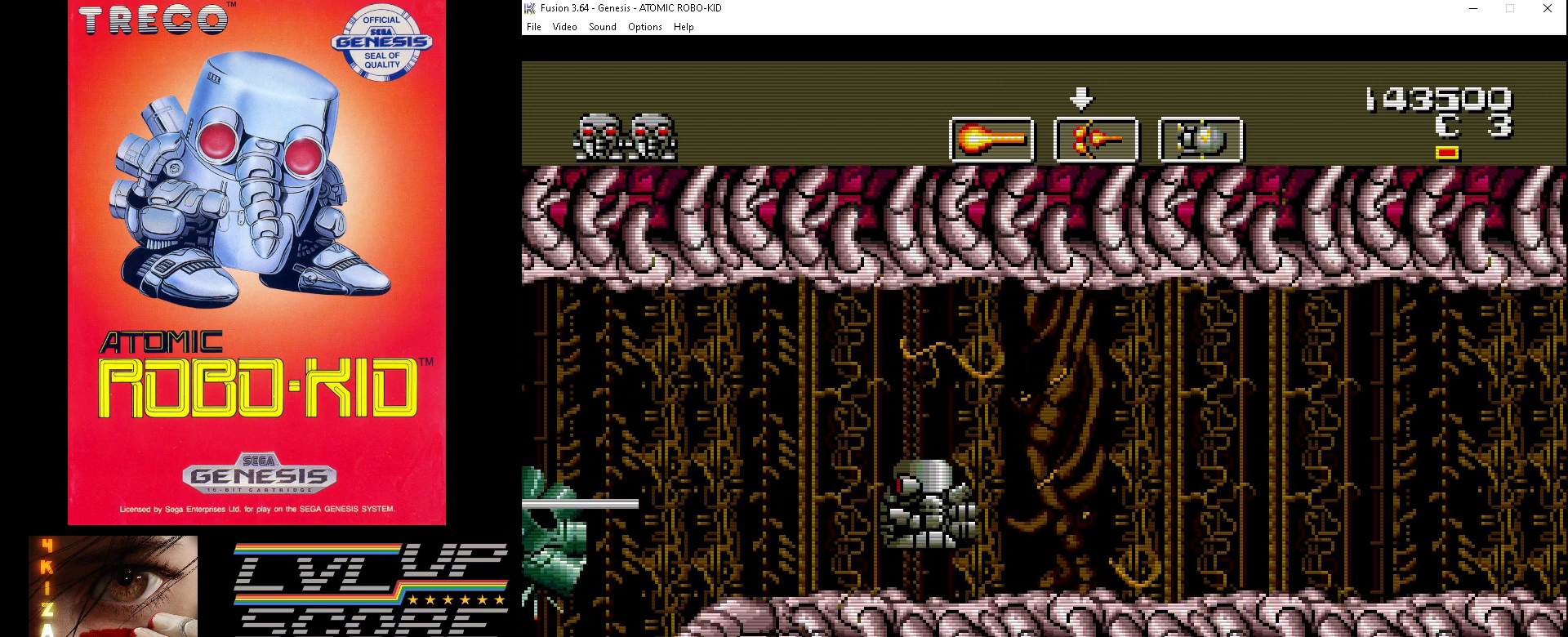
{"buttons": ["A"], "events": [[33, "A", "down"], [133, "A", "up"], [167, "A", "down"], [267, "A", "up"], [333, "A", "down"], [433, "A", "up"], [467, "A", "down"]]}
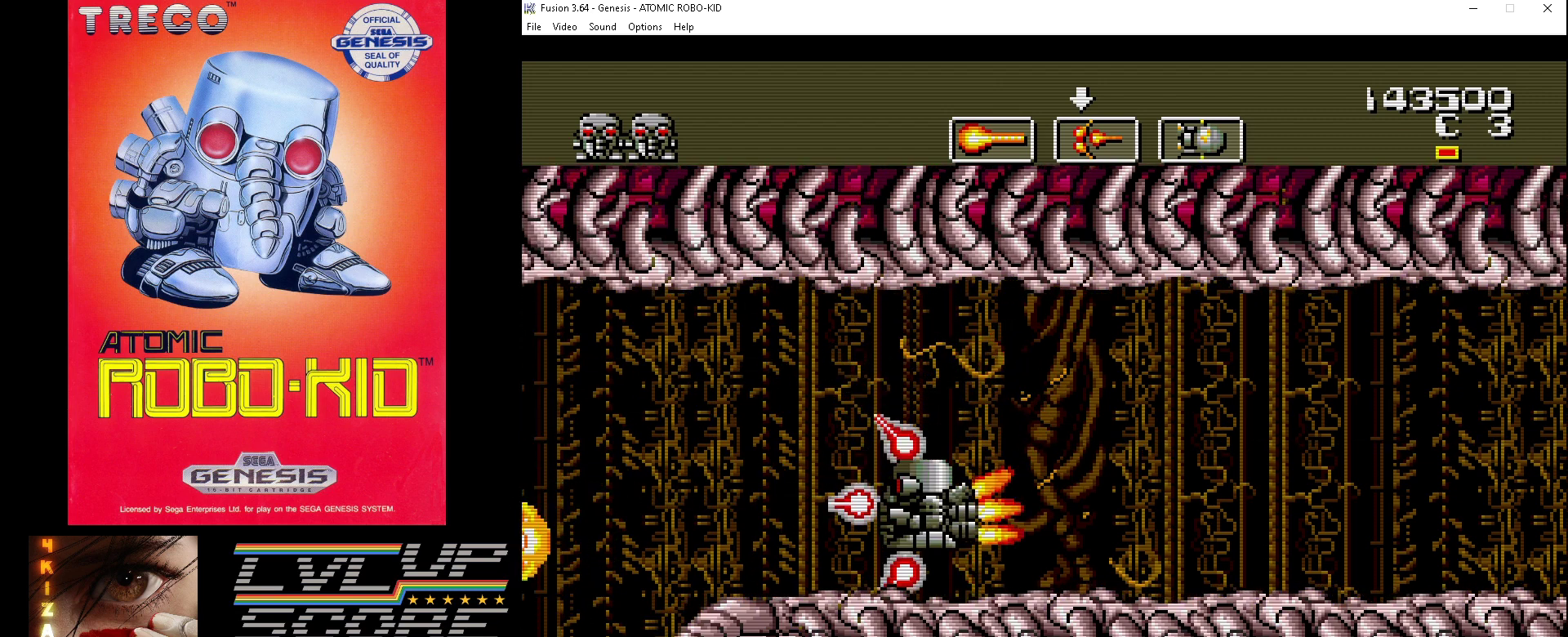
{"buttons": ["A", "DPAD_UP", "DPAD_LEFT"], "events": [[67, "A", "up"], [133, "A", "down"], [200, "A", "up"], [300, "A", "down"], [367, "A", "up"], [367, "DPAD_LEFT", "down"], [433, "A", "down"], [467, "DPAD_UP", "down"]]}
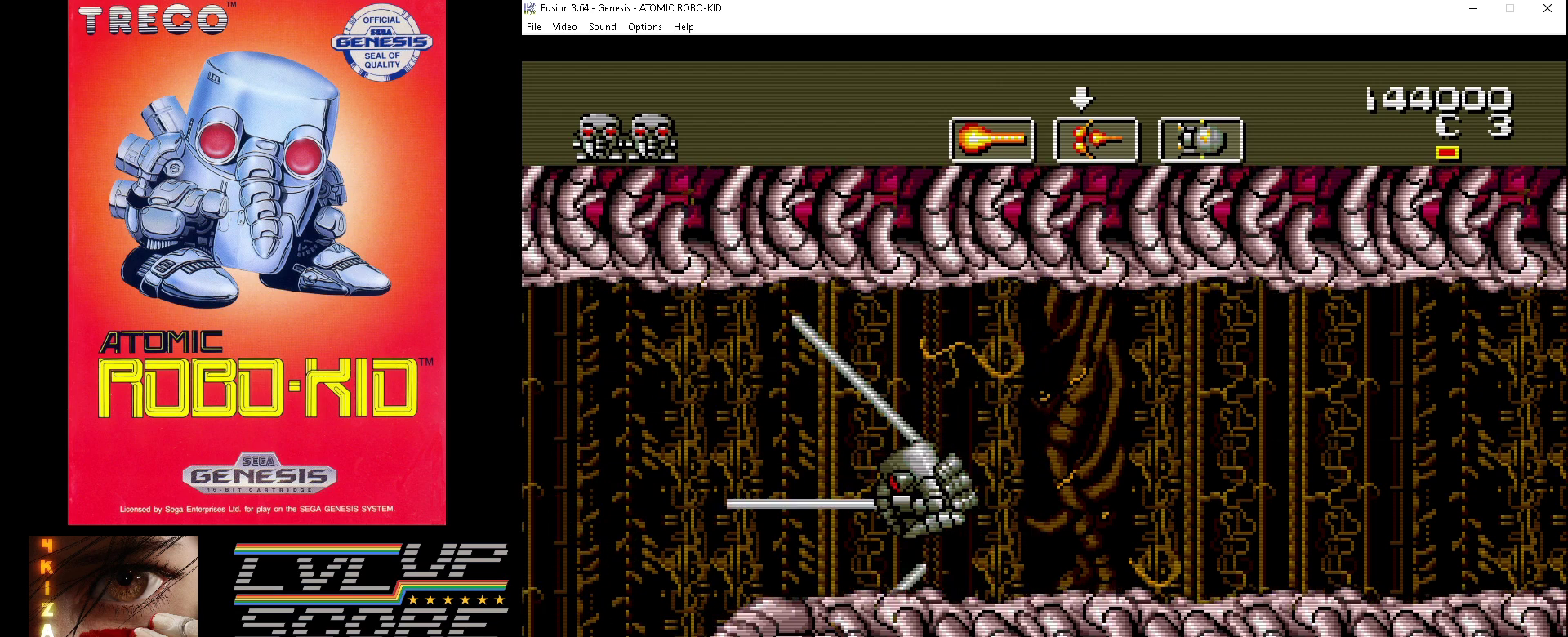
{"buttons": [], "events": [[33, "A", "up"], [100, "A", "down"], [167, "A", "up"], [200, "DPAD_UP", "up"], [267, "A", "down"], [333, "A", "up"], [333, "DPAD_LEFT", "up"], [400, "A", "down"], [500, "A", "up"]]}
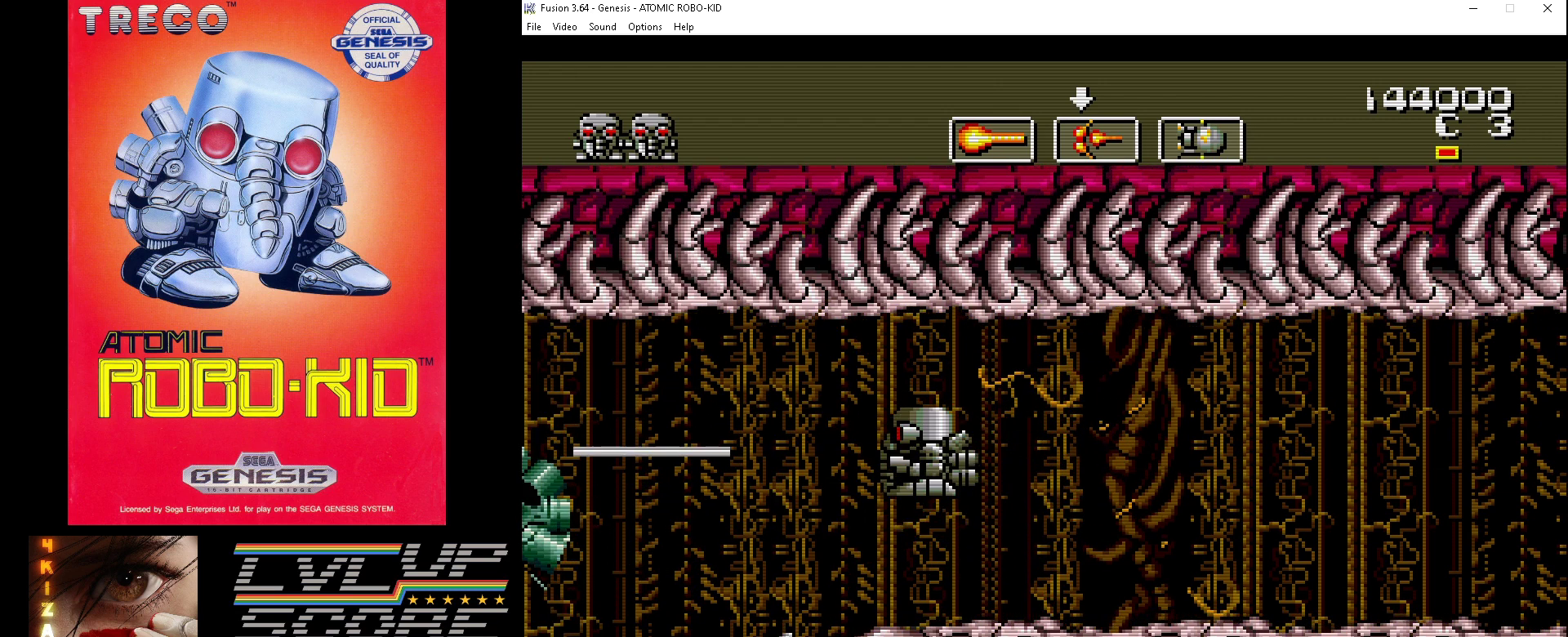
{"buttons": ["DPAD_DOWN"], "events": [[67, "A", "down"], [133, "A", "up"], [233, "A", "down"], [300, "A", "up"], [367, "A", "down"], [400, "DPAD_DOWN", "down"], [433, "A", "up"]]}
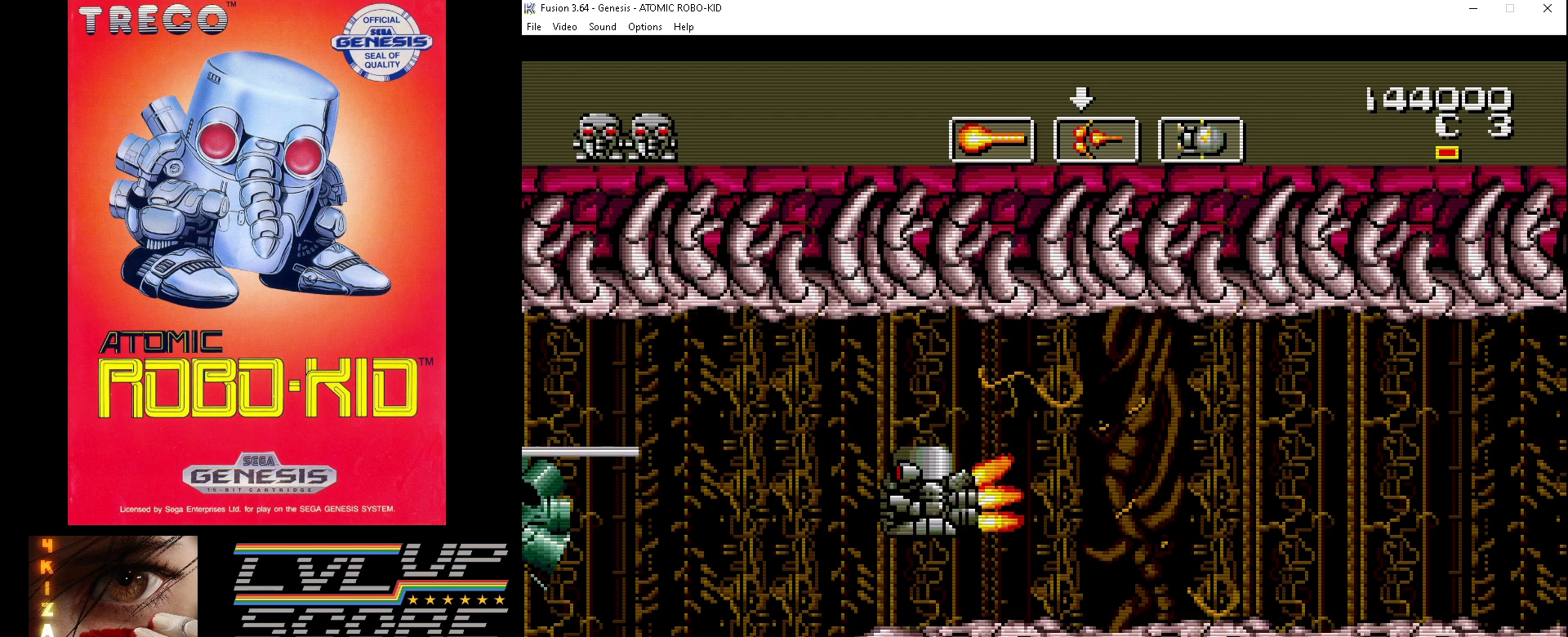
{"buttons": ["A"], "events": [[33, "A", "down"], [33, "DPAD_DOWN", "up"], [100, "A", "up"], [167, "A", "down"], [267, "A", "up"], [333, "A", "down"], [433, "A", "up"], [500, "A", "down"]]}
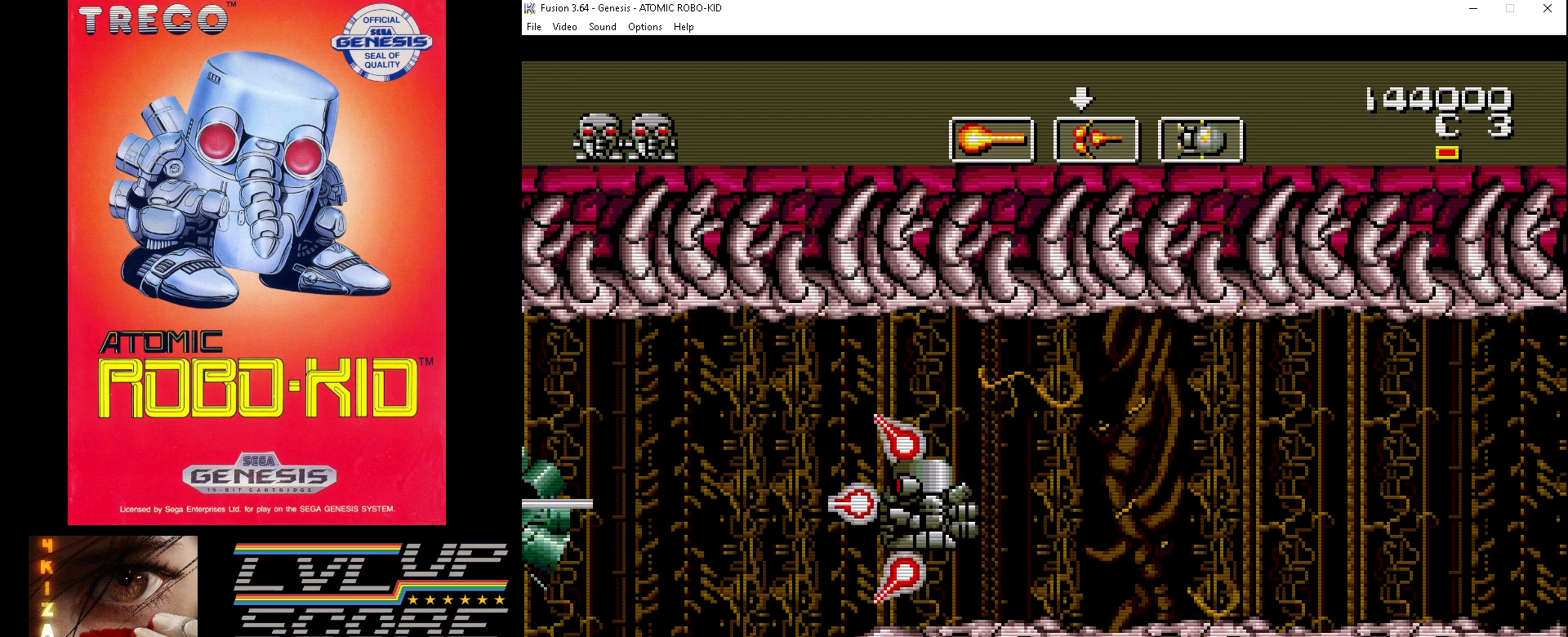
{"buttons": ["A"], "events": [[67, "A", "up"], [167, "A", "down"], [233, "A", "up"], [300, "A", "down"], [400, "A", "up"], [467, "A", "down"]]}
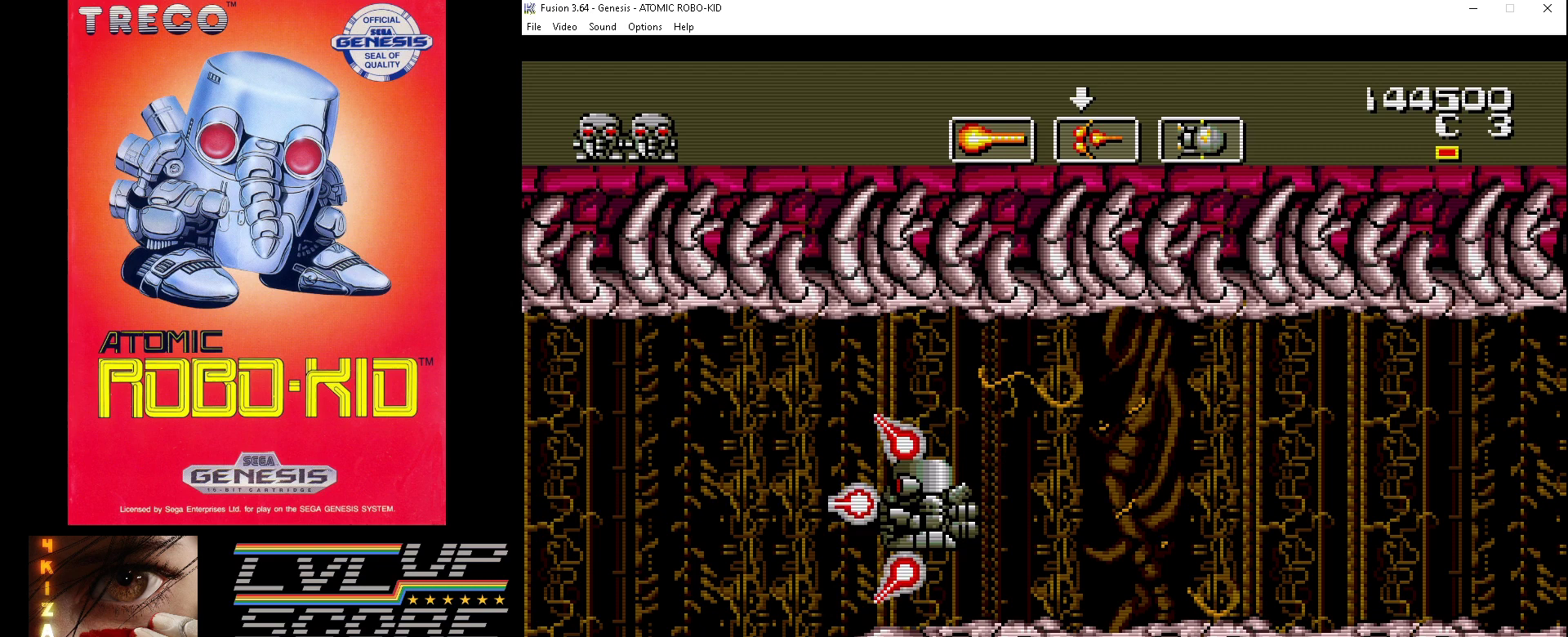
{"buttons": ["A"], "events": [[33, "DPAD_LEFT", "down"], [67, "A", "up"], [133, "A", "down"], [133, "DPAD_LEFT", "up"], [233, "A", "up"], [267, "A", "down"], [367, "A", "up"], [433, "A", "down"]]}
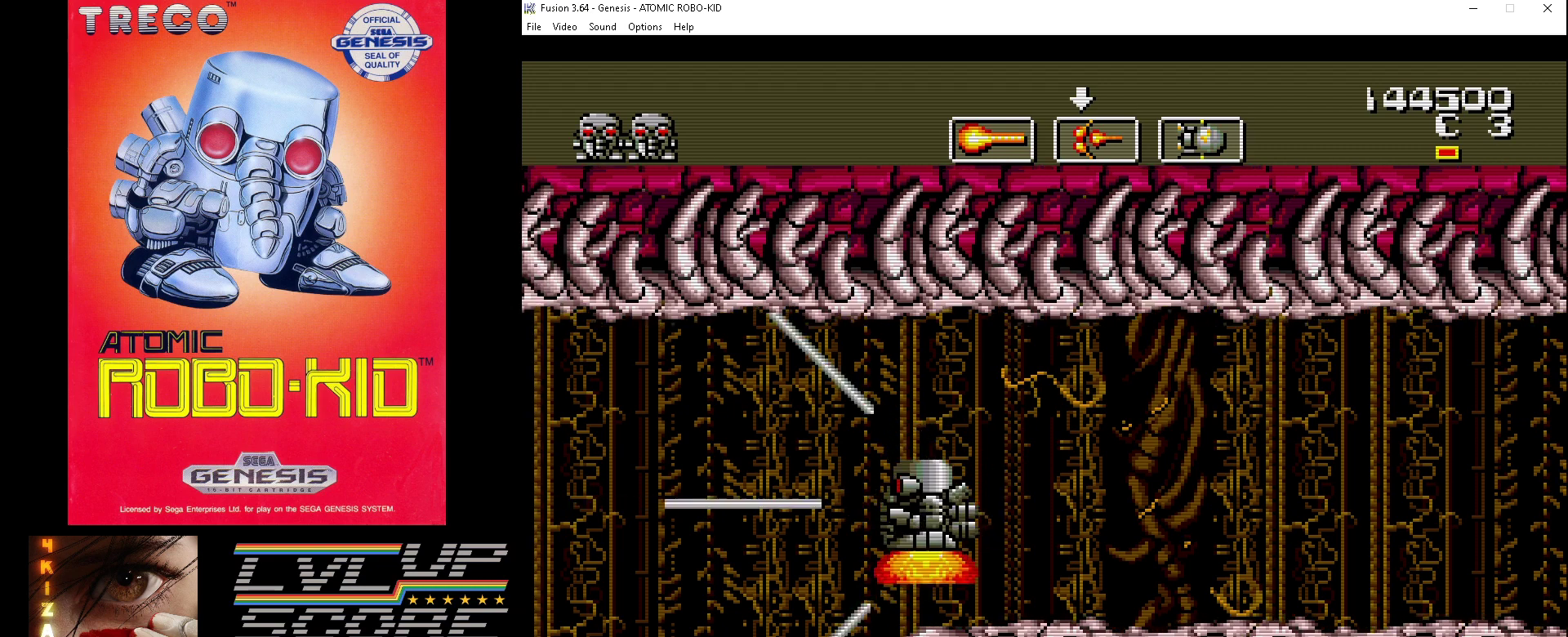
{"buttons": ["DPAD_UP", "DPAD_RIGHT"], "events": [[33, "A", "up"], [100, "A", "down"], [200, "A", "up"], [267, "A", "down"], [300, "DPAD_RIGHT", "down"], [300, "DPAD_UP", "down"], [333, "A", "up"], [433, "A", "down"], [500, "A", "up"]]}